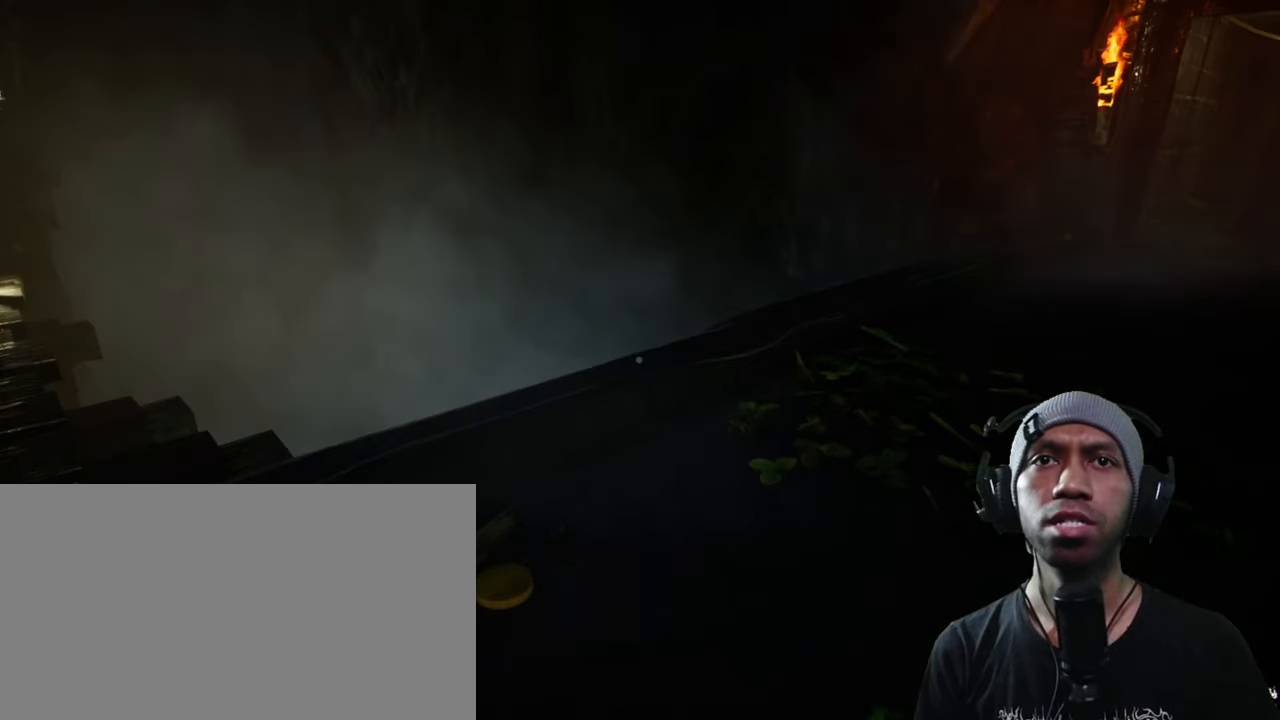
Gameplay with keyboard and mouse; each line is a JSON object with the keys and mouse buttons held at the frame after it. "events" lists presses ("down") and releases ("up") of "1", "2", "3", "4", "5", "a", "alt", "b", "c", "ctrl", "d", "e", "f", "g", "q", "r", "s", "shift", "space", "t", "tab", "v", "w", "x", "z", "mouse_left", "mouse_wheel", "mouse_right", "mouse_mb4" and "mouse_mb5" between this image and that frame as [ms after this image, input, new state], when the widget could be followed in between. "mouse_left", "mouse_wheel", "mouse_right", "mouse_mb4", "mouse_mb5" = the "left", "wheel", "right", "mb4", "mb5" buttons of the "mouse" list. No other keys are recorded. "wheel" means that the mouse wheel is clicked or scrolled. Mouse movement is not recorded.
{"keys": ["s"], "mouse": [], "events": []}
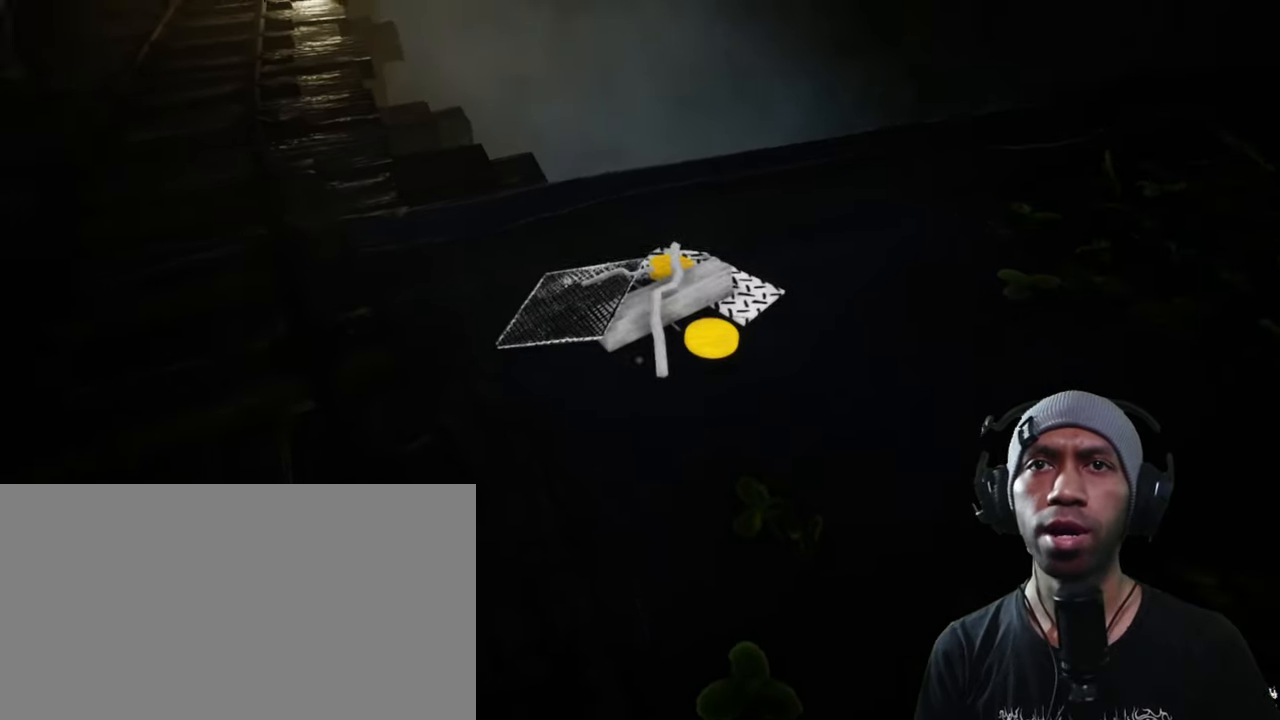
{"keys": ["s"], "mouse": [], "events": [[116, "mouse_left", "down"], [216, "mouse_left", "up"]]}
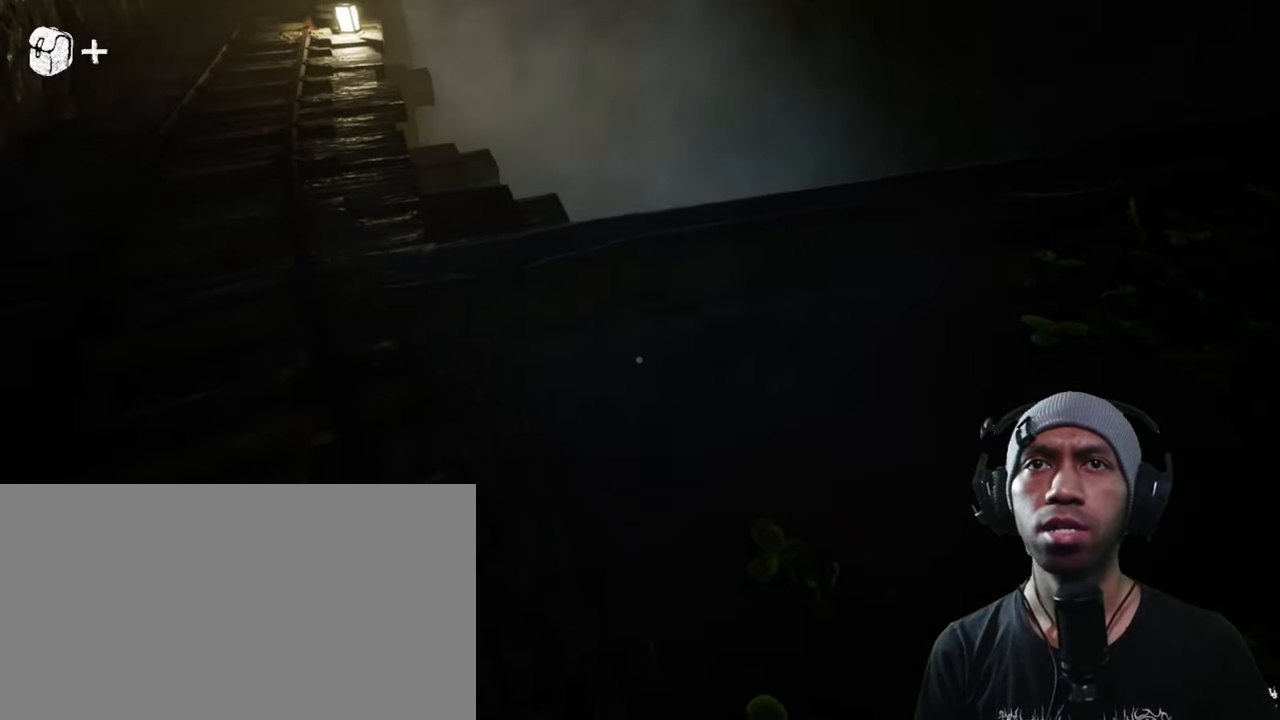
{"keys": ["s"], "mouse": [], "events": []}
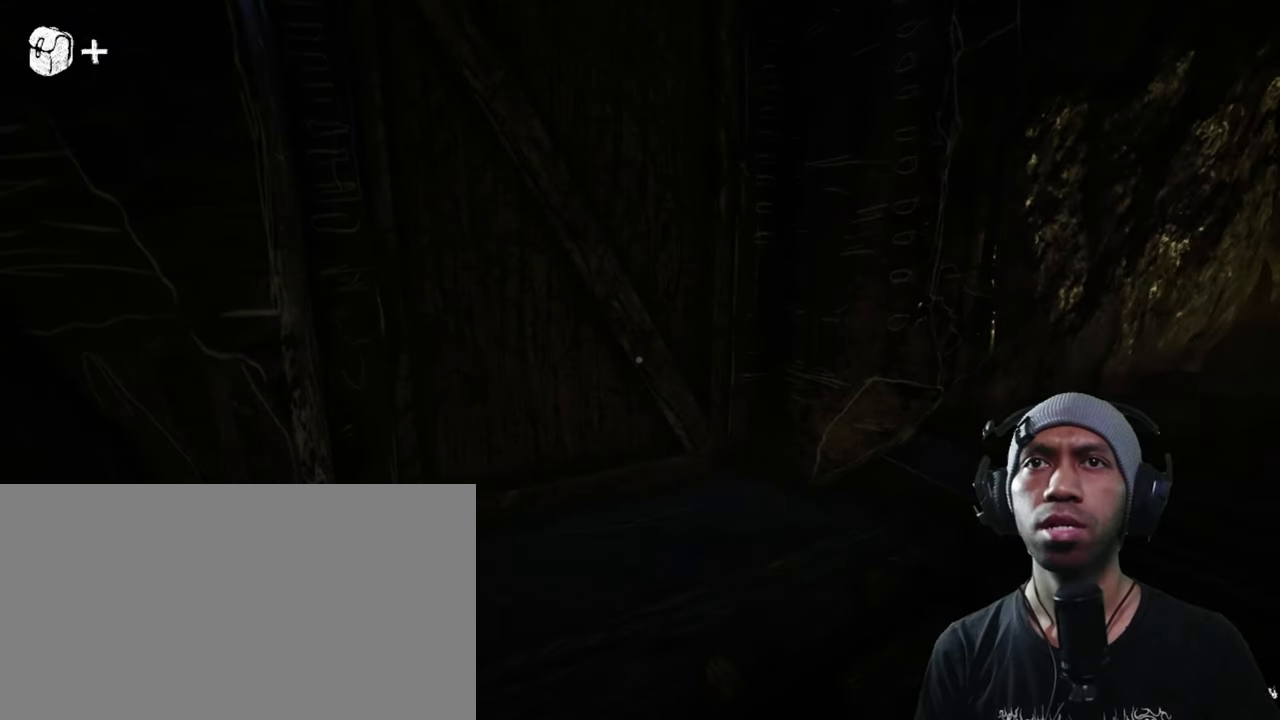
{"keys": ["s", "w"], "mouse": [], "events": [[200, "w", "down"]]}
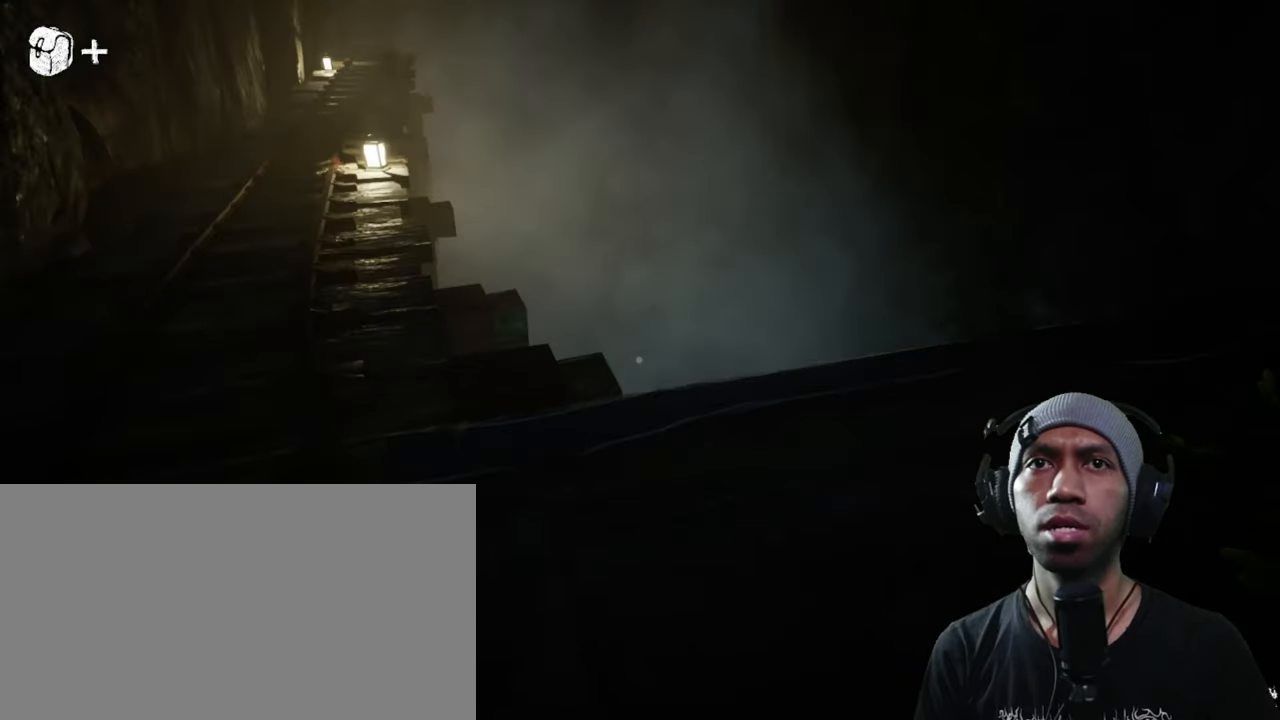
{"keys": ["s"], "mouse": [], "events": [[83, "a", "down"], [267, "a", "up"], [283, "w", "up"]]}
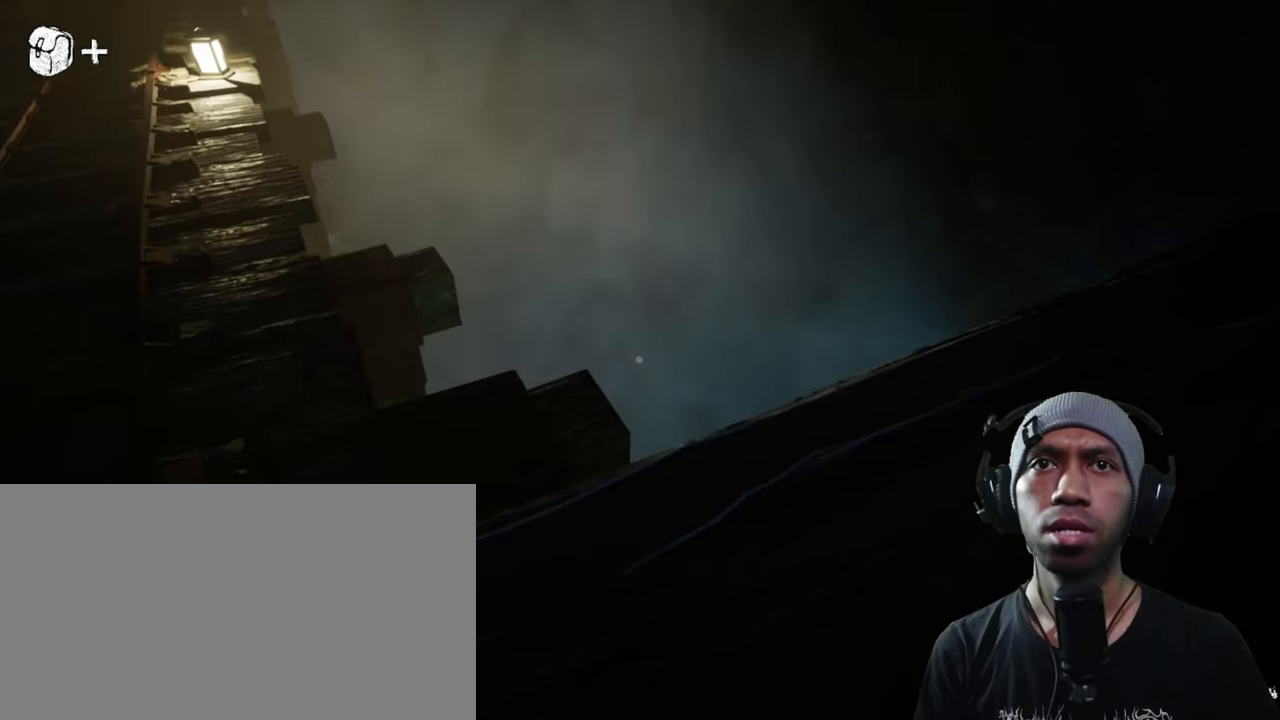
{"keys": ["s"], "mouse": [], "events": []}
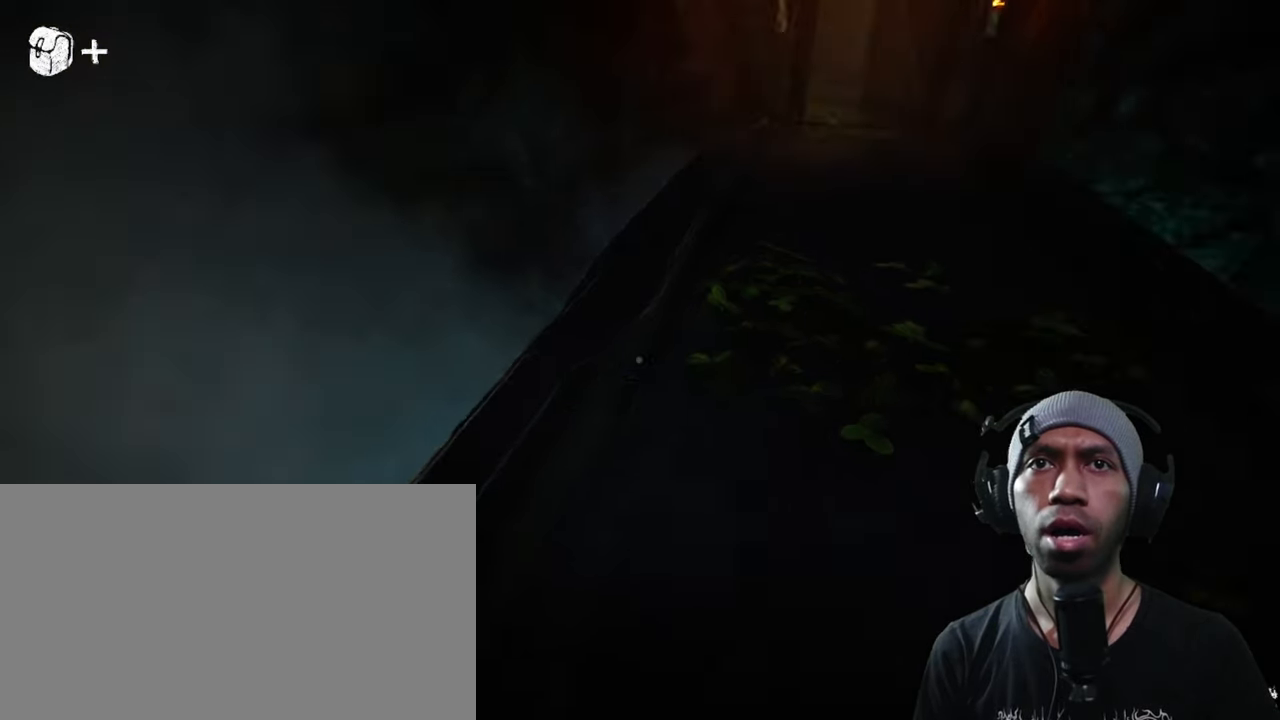
{"keys": ["s"], "mouse": [], "events": []}
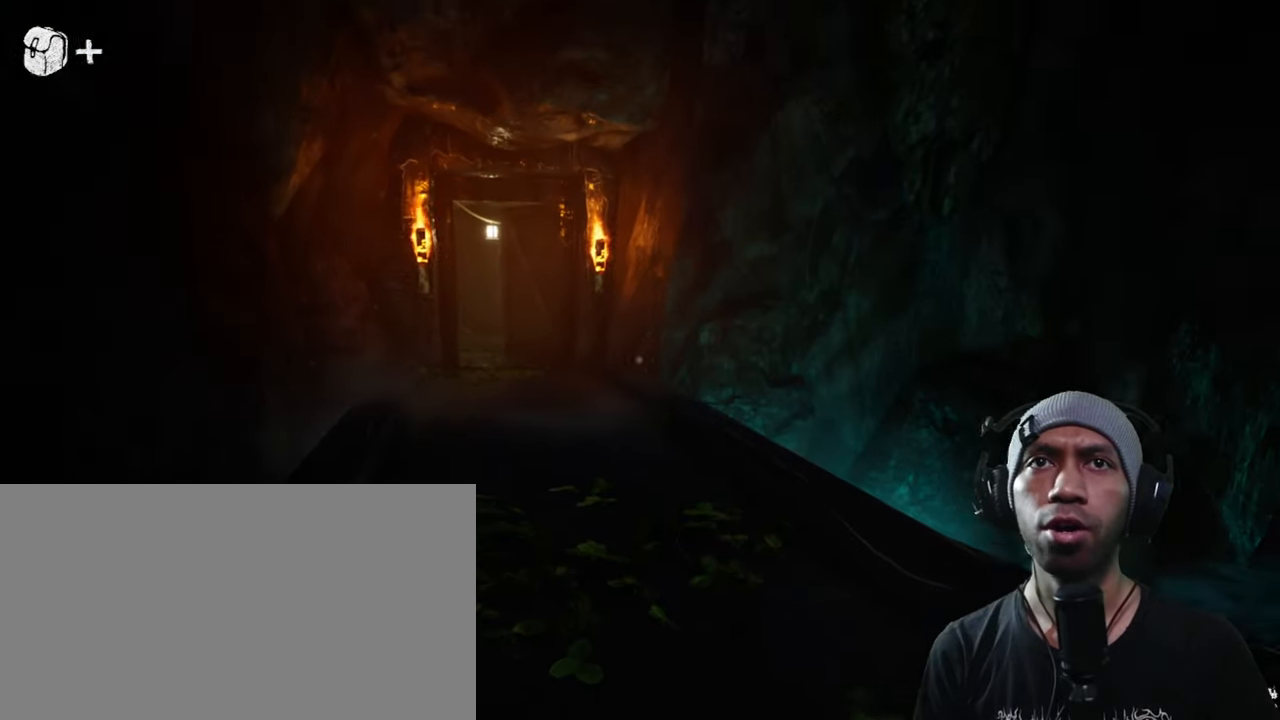
{"keys": ["s", "w"], "mouse": [], "events": [[83, "w", "down"]]}
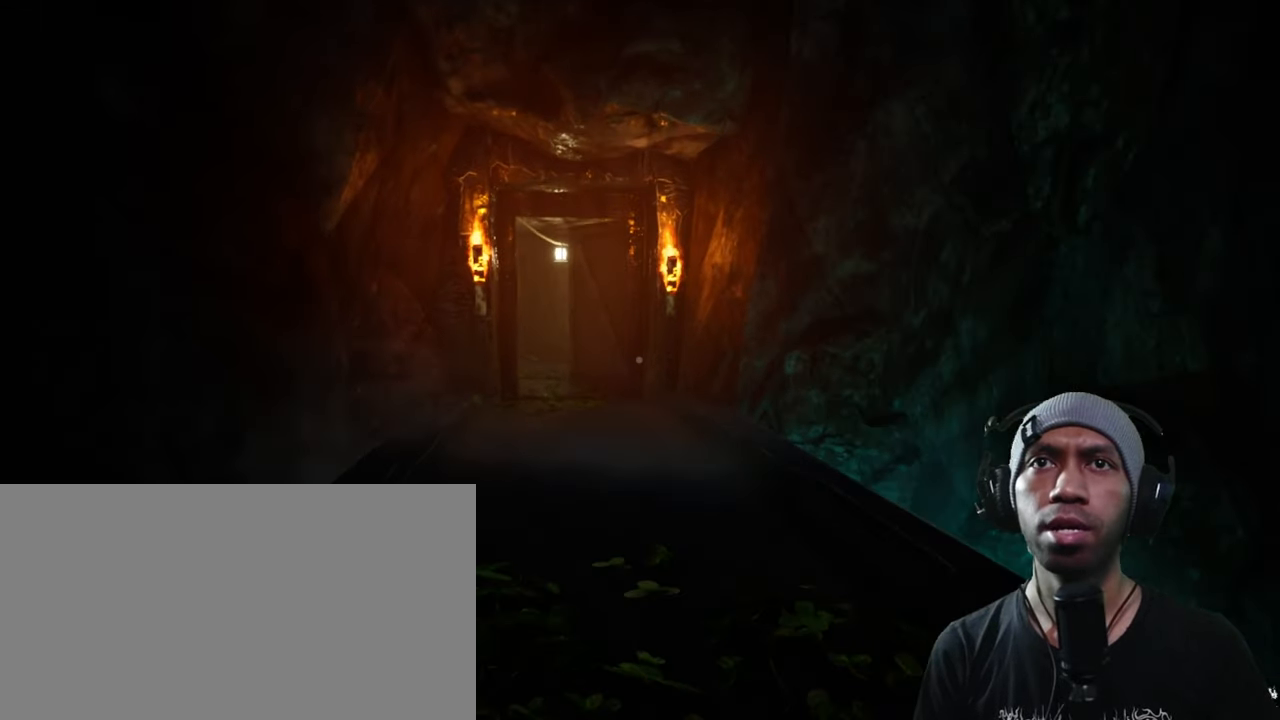
{"keys": ["s", "w"], "mouse": [], "events": [[83, "w", "up"], [383, "w", "down"]]}
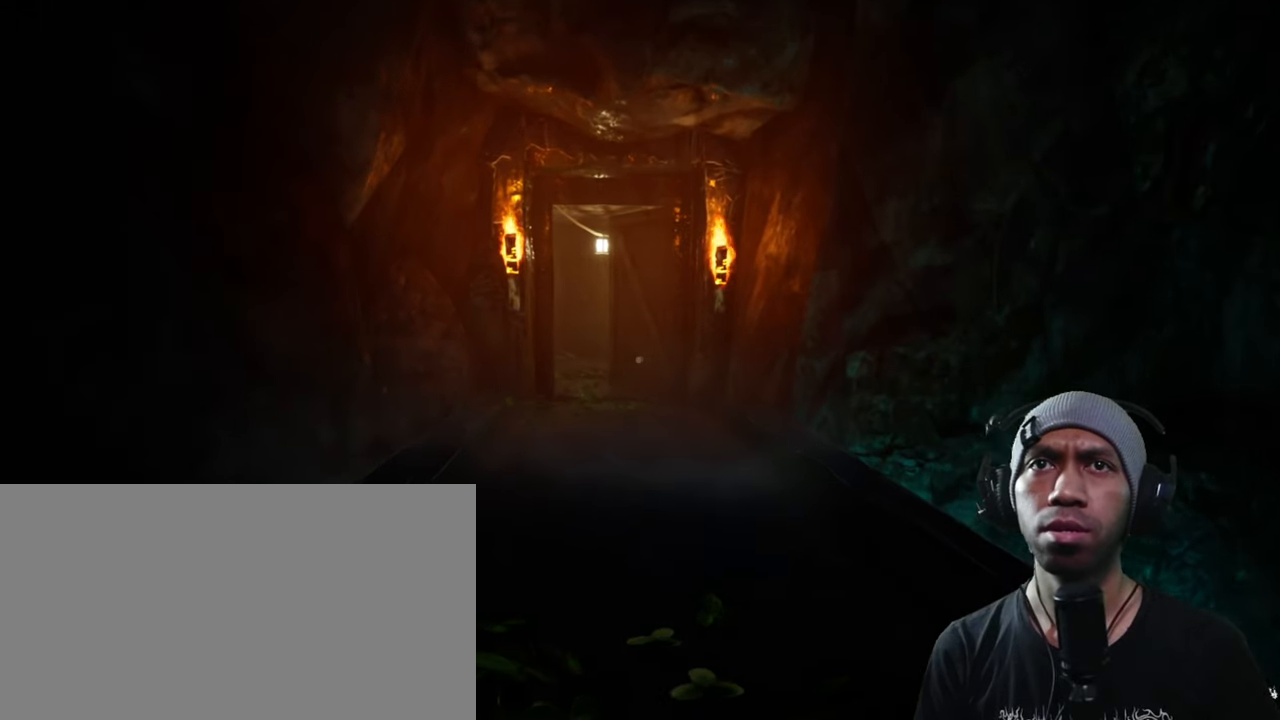
{"keys": ["s", "w"], "mouse": [], "events": []}
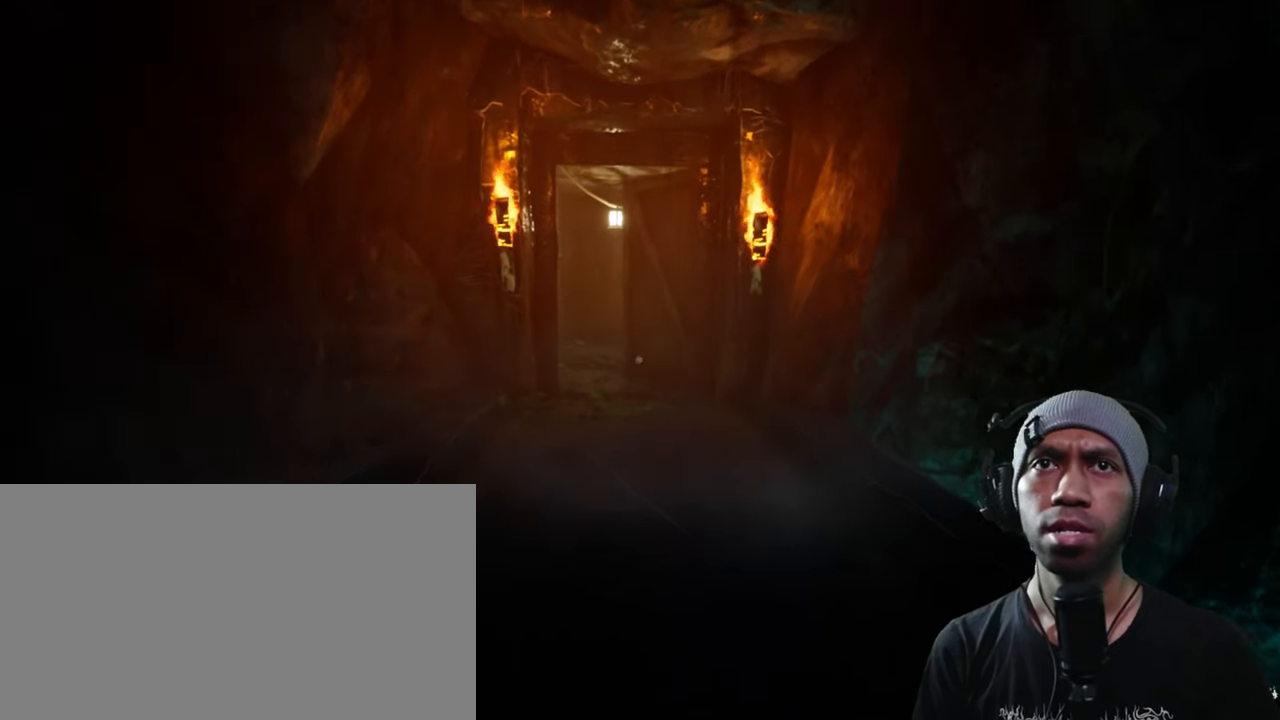
{"keys": ["s", "w"], "mouse": [], "events": []}
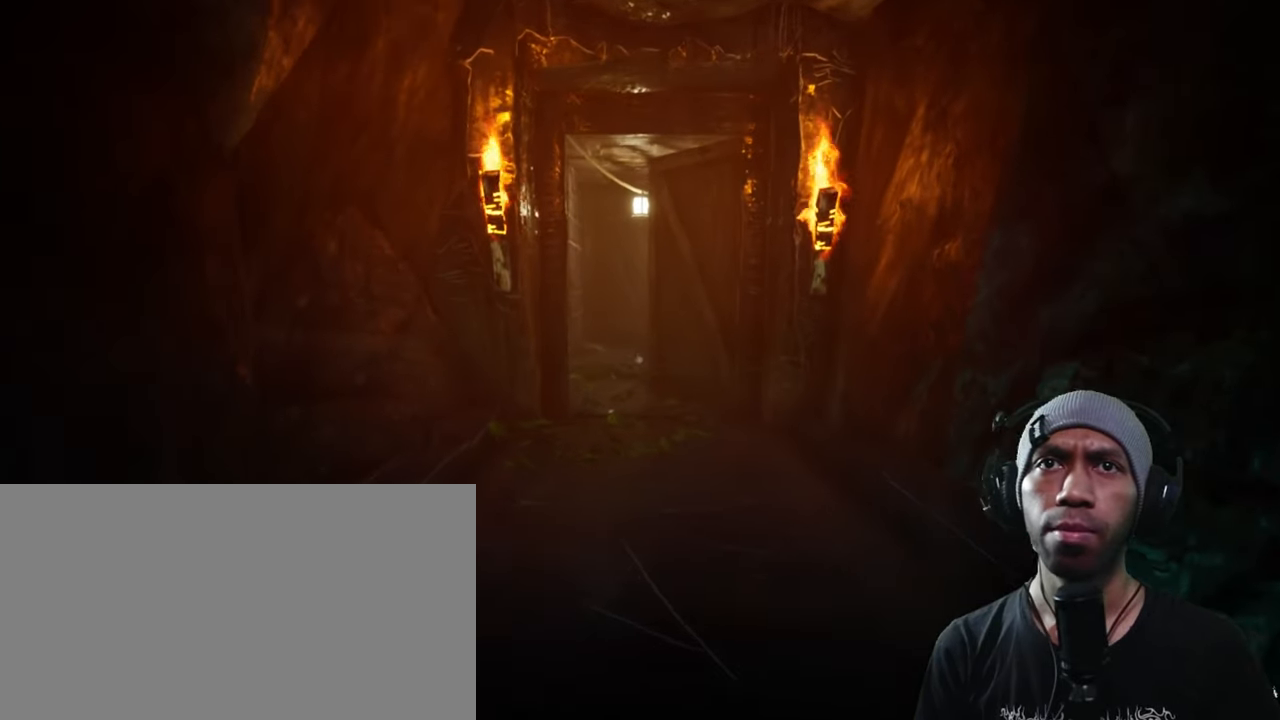
{"keys": ["s", "w"], "mouse": [], "events": [[117, "w", "up"], [483, "w", "down"]]}
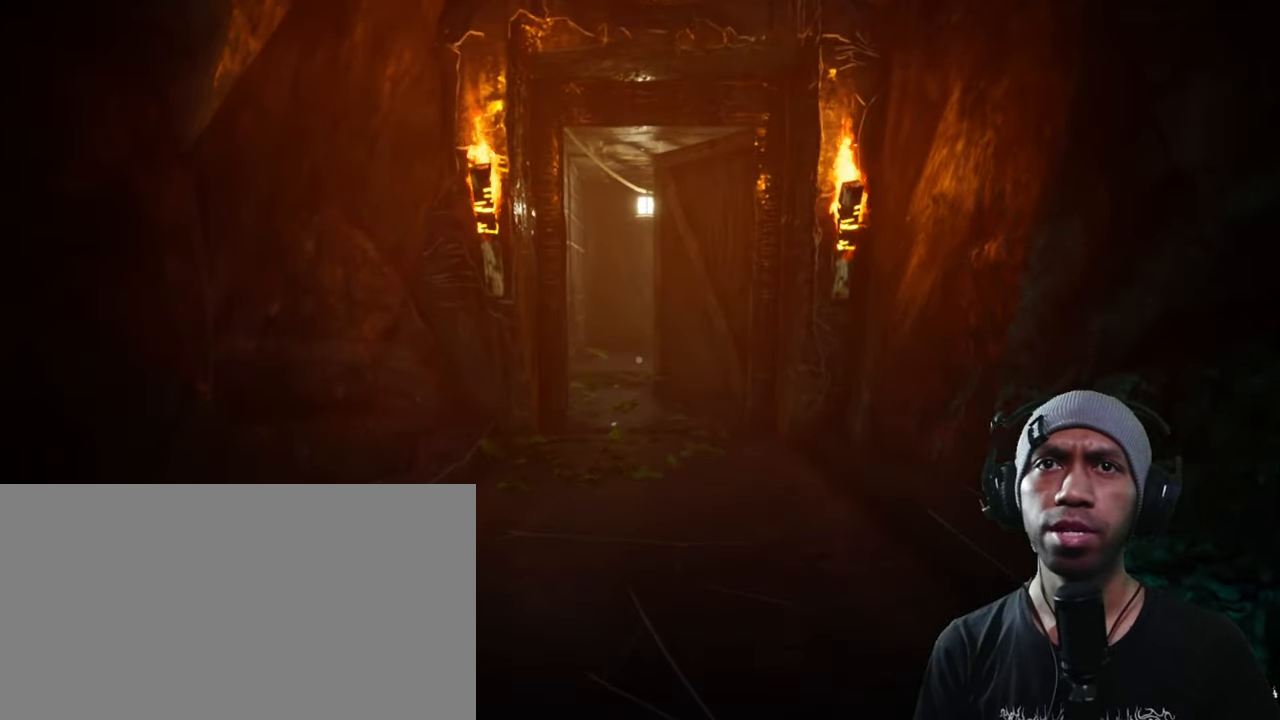
{"keys": ["s"], "mouse": [], "events": [[400, "w", "up"]]}
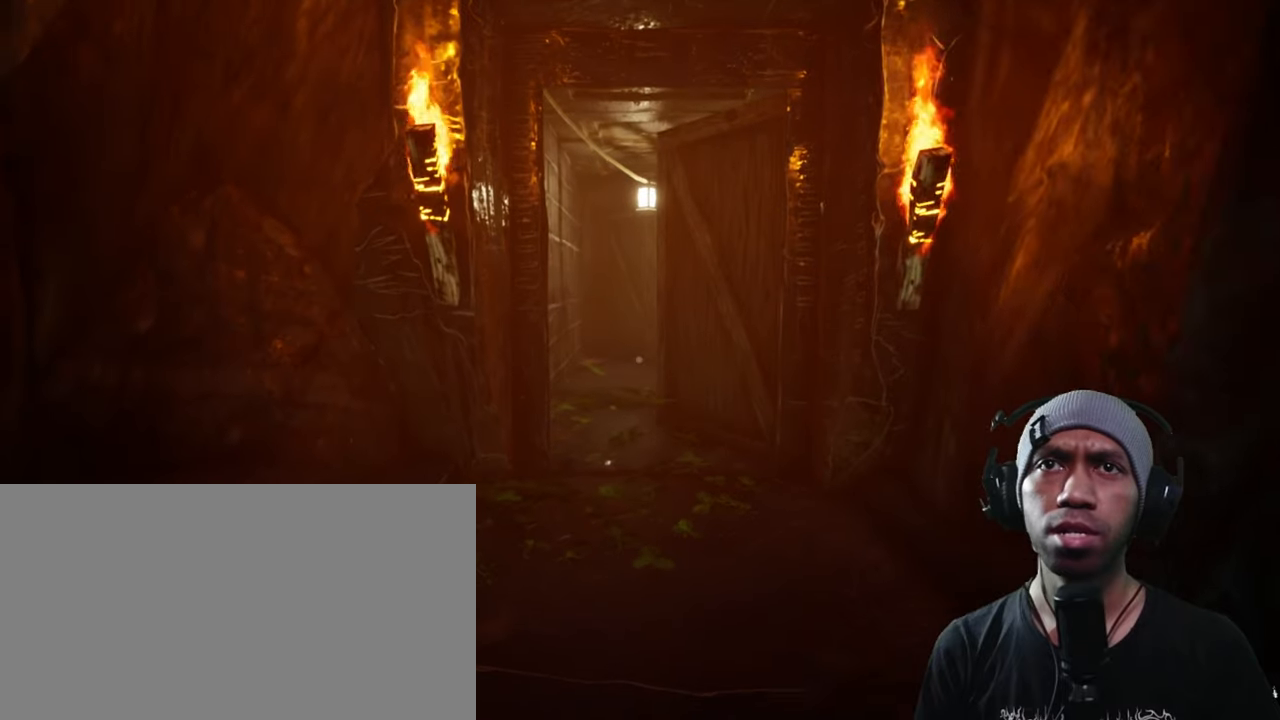
{"keys": ["s", "w"], "mouse": [], "events": [[267, "w", "down"]]}
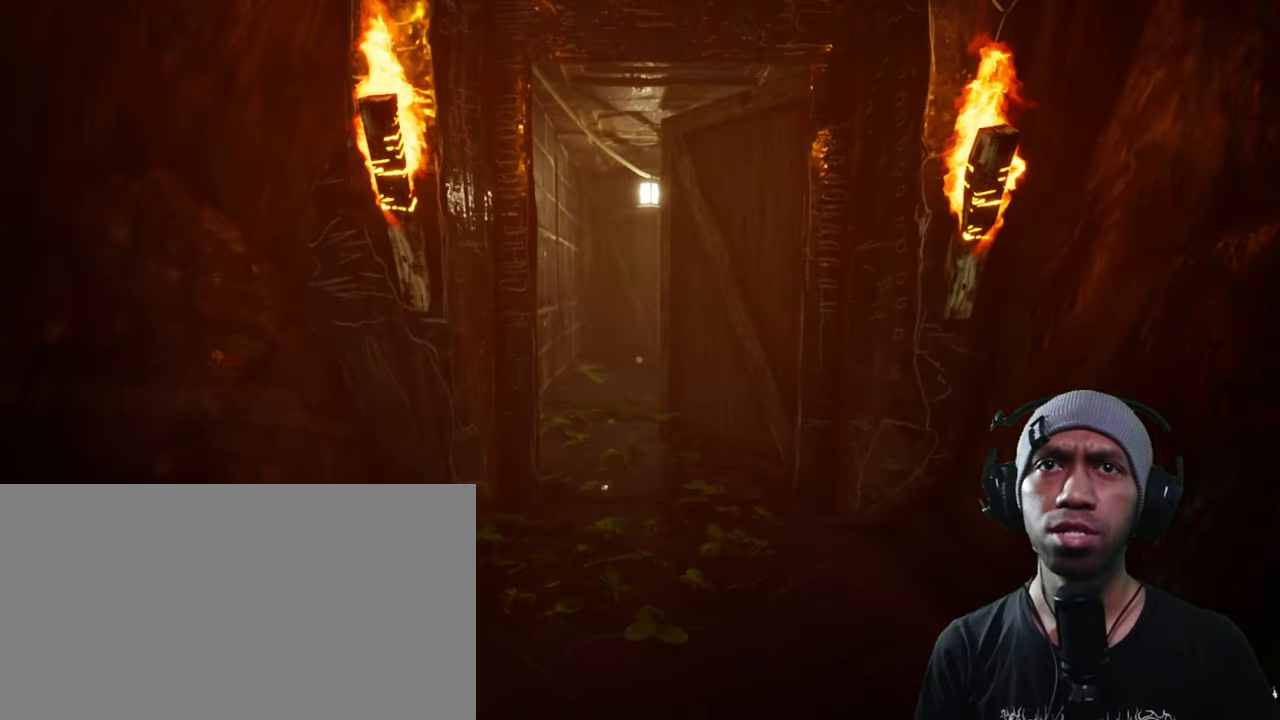
{"keys": ["s", "w"], "mouse": [], "events": [[217, "w", "up"], [467, "w", "down"]]}
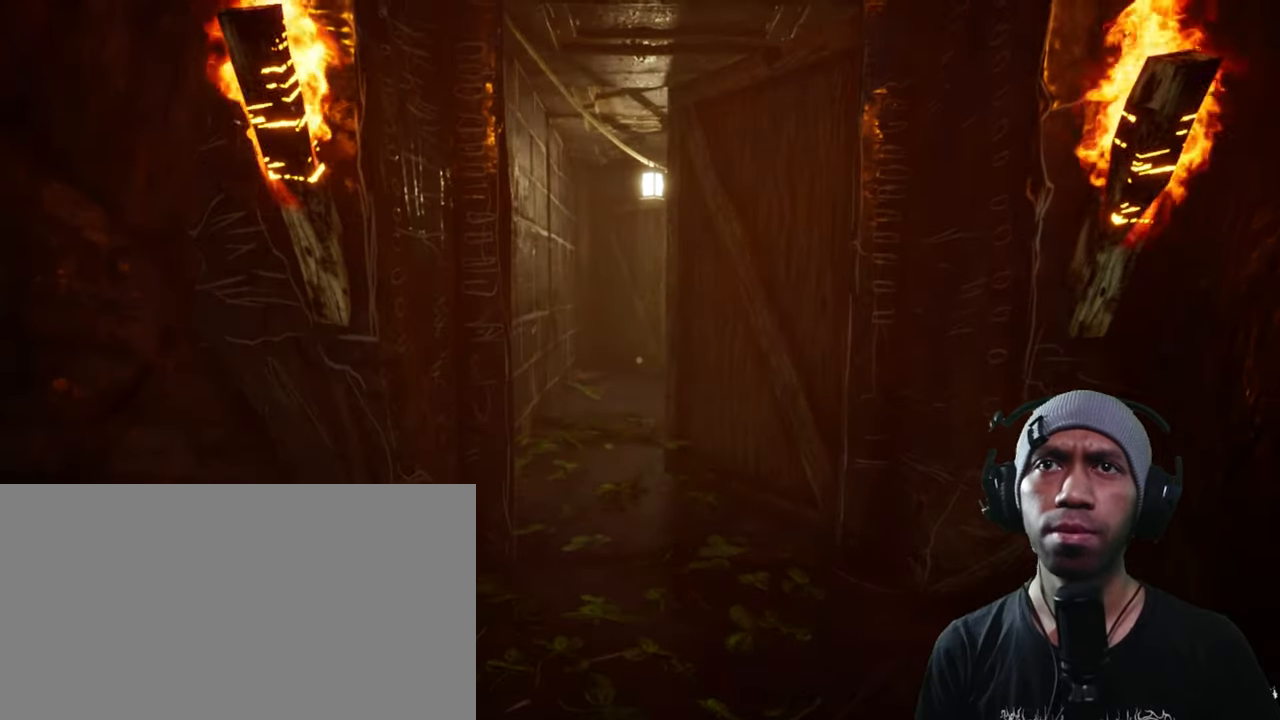
{"keys": ["s", "w"], "mouse": [], "events": []}
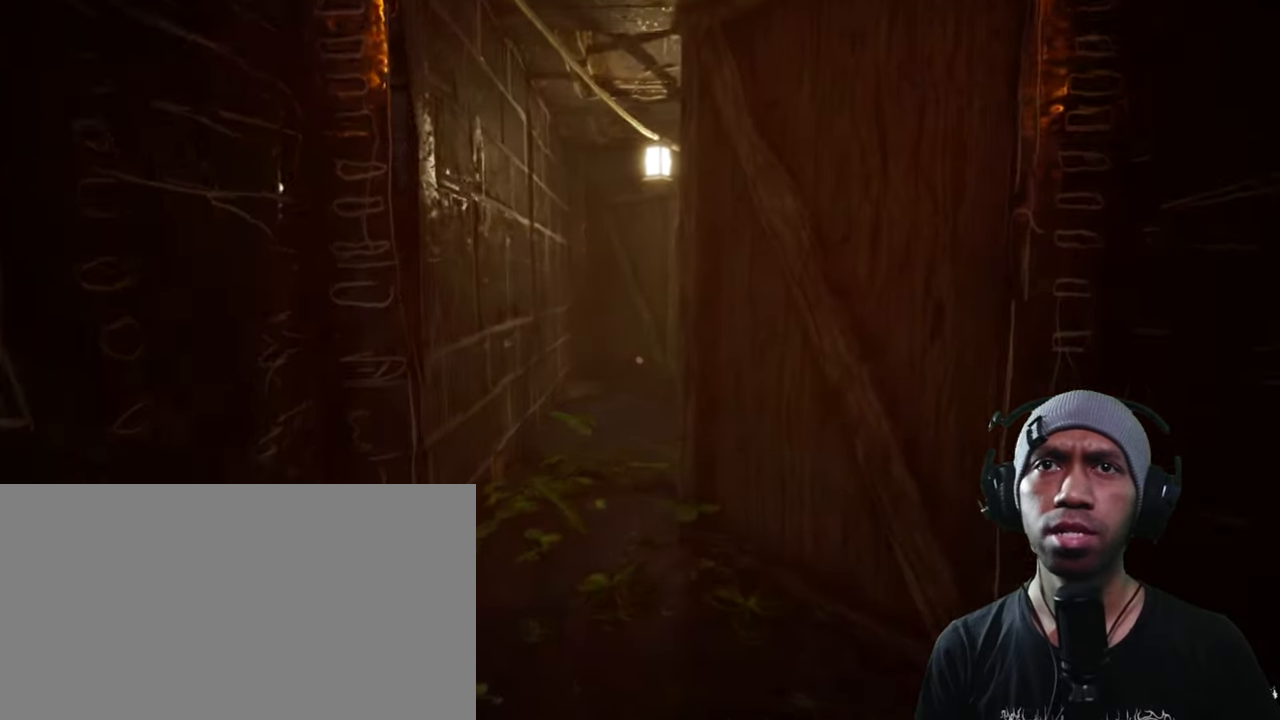
{"keys": ["s", "w"], "mouse": [], "events": [[34, "w", "up"], [450, "w", "down"]]}
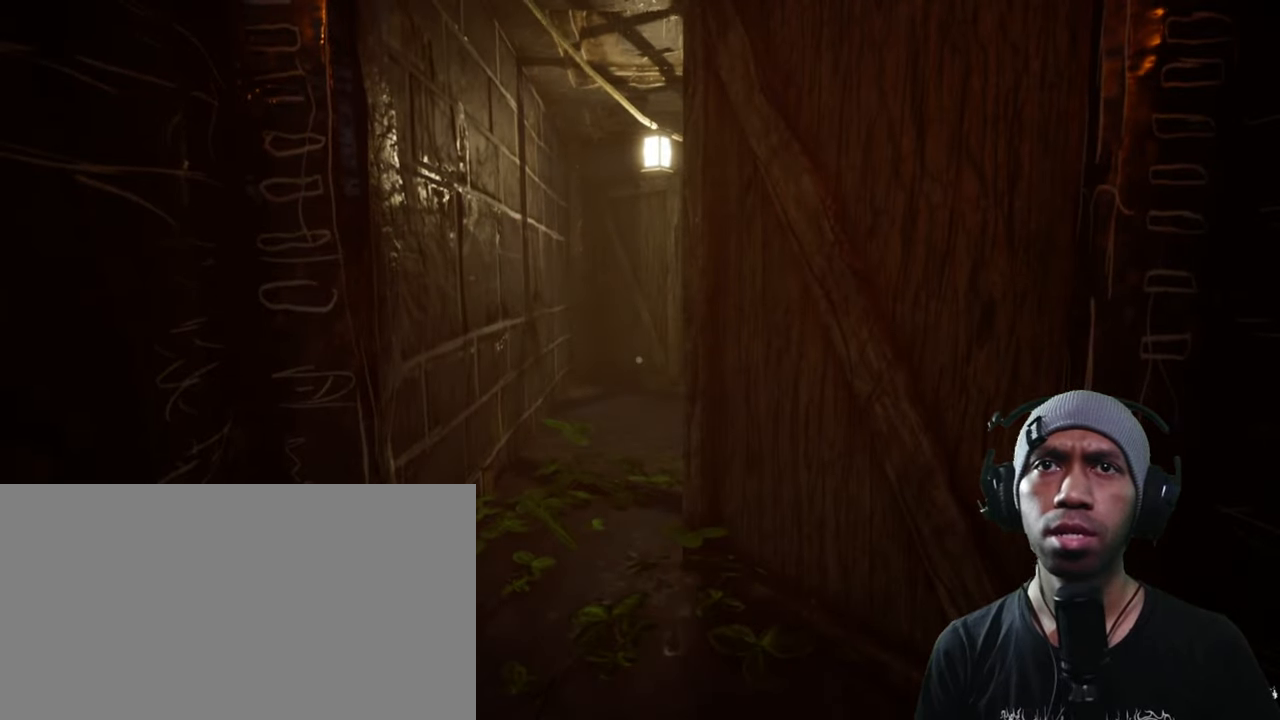
{"keys": ["s"], "mouse": [], "events": [[267, "w", "up"]]}
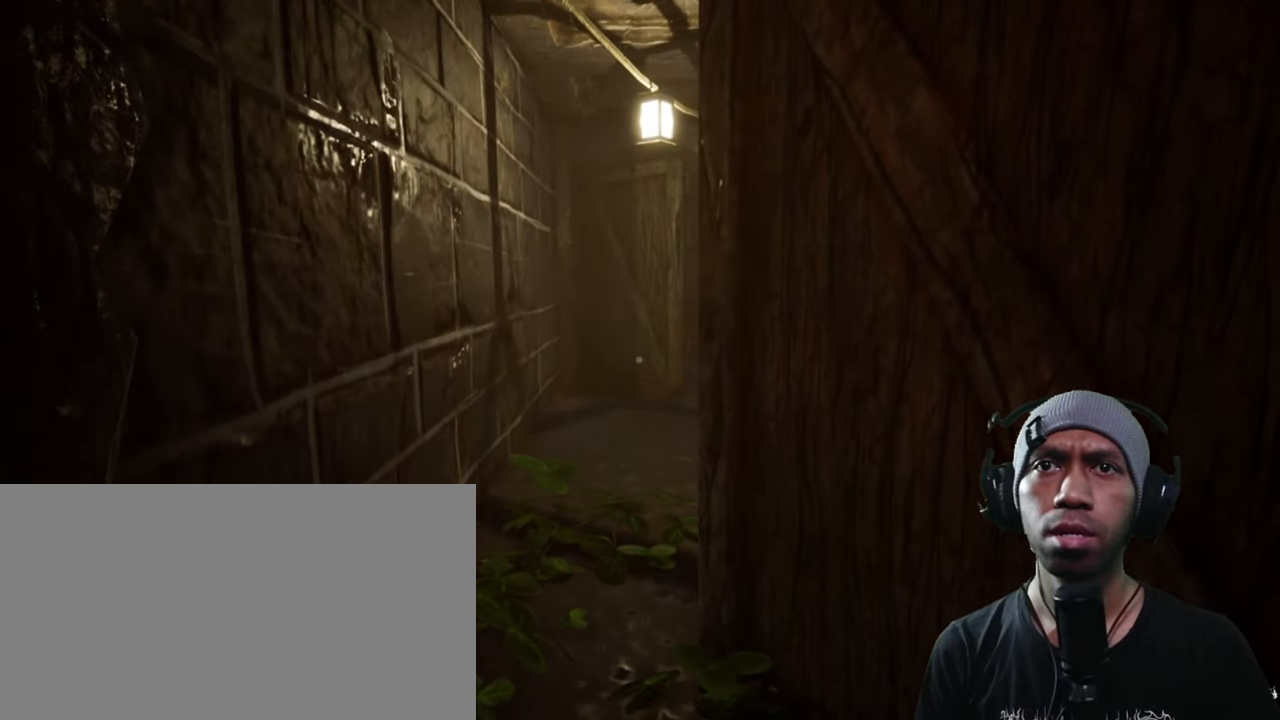
{"keys": ["s"], "mouse": [], "events": [[84, "w", "down"], [367, "w", "up"]]}
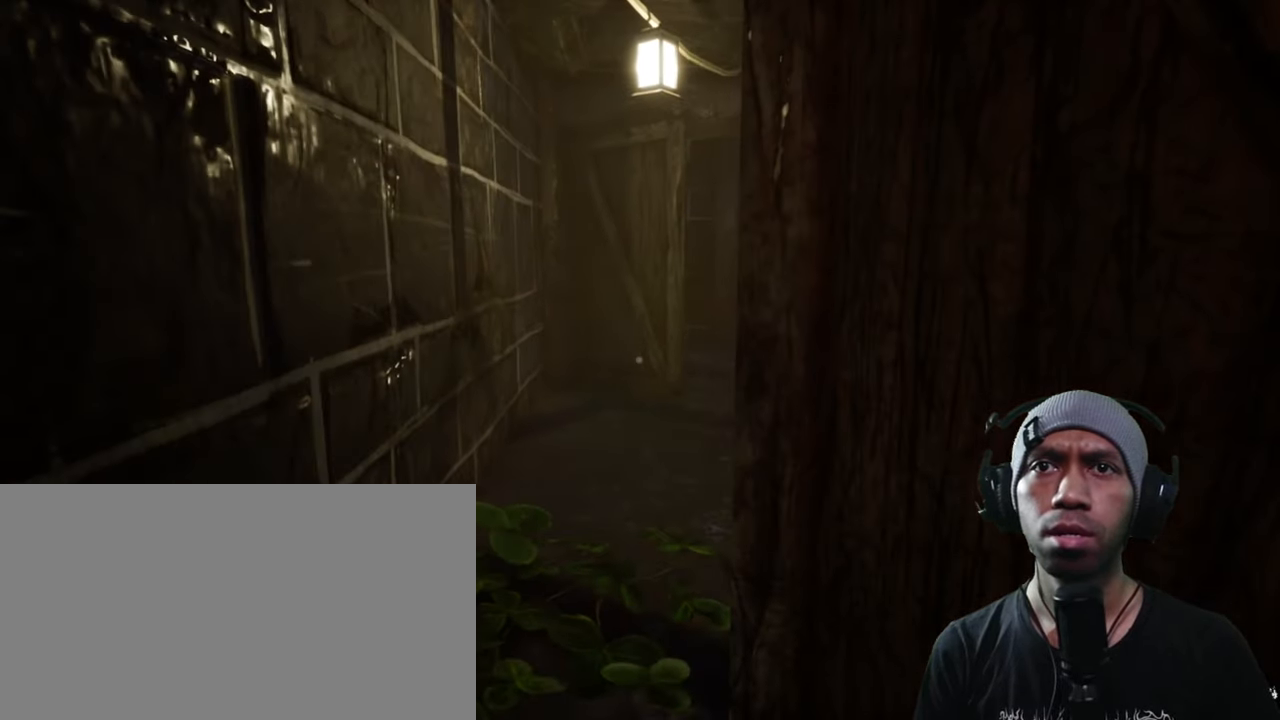
{"keys": ["s", "w"], "mouse": [], "events": [[284, "w", "down"]]}
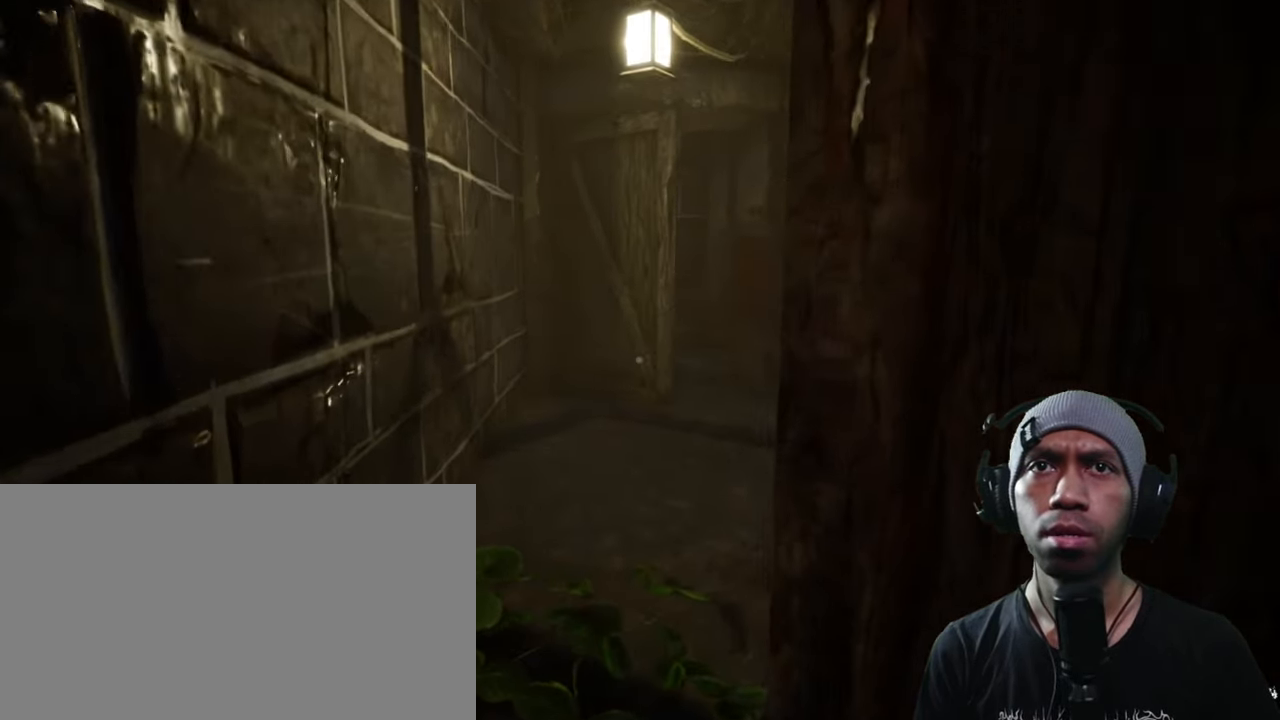
{"keys": ["s"], "mouse": [], "events": [[34, "a", "down"], [117, "w", "up"], [184, "a", "up"]]}
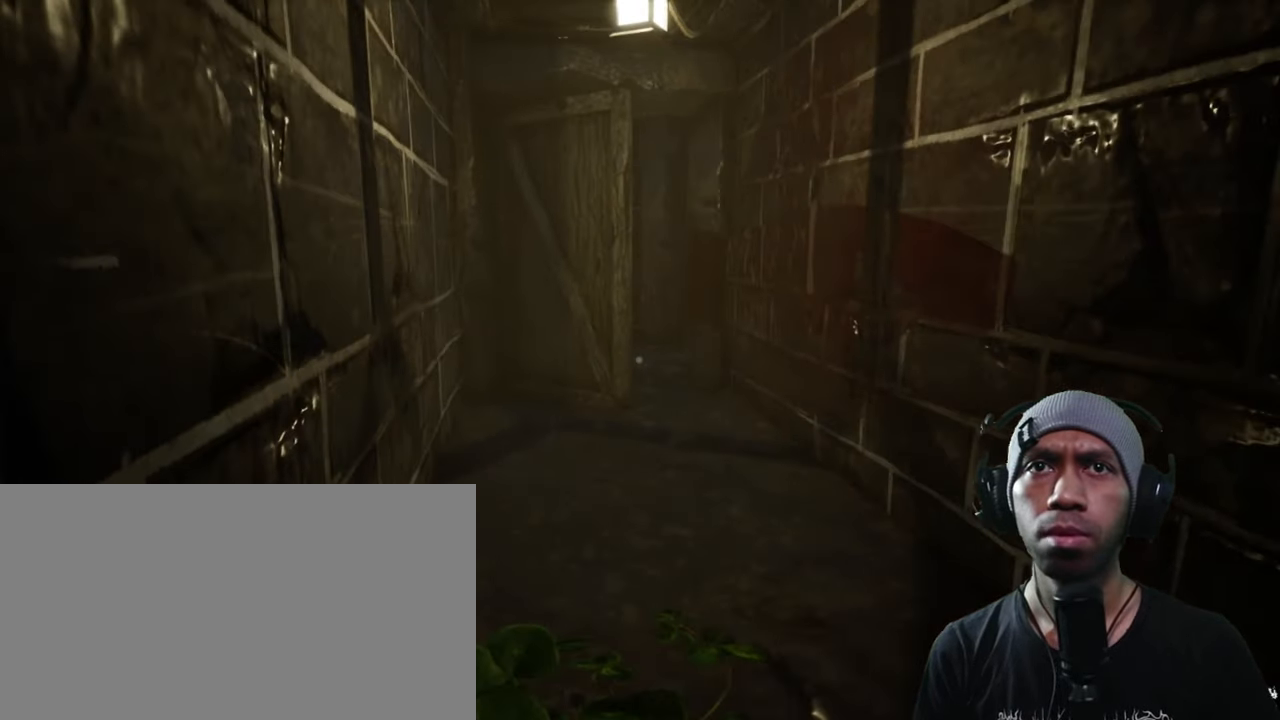
{"keys": ["s"], "mouse": [], "events": []}
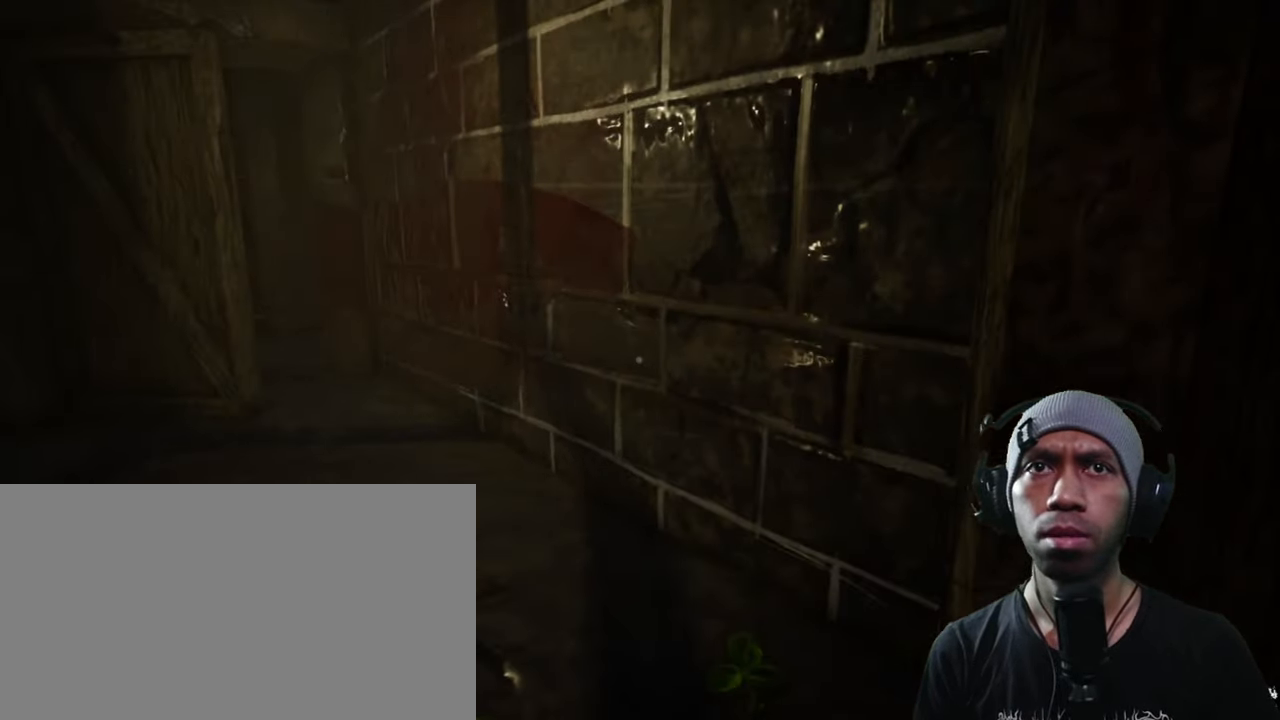
{"keys": ["s"], "mouse": [], "events": [[250, "w", "down"], [433, "w", "up"]]}
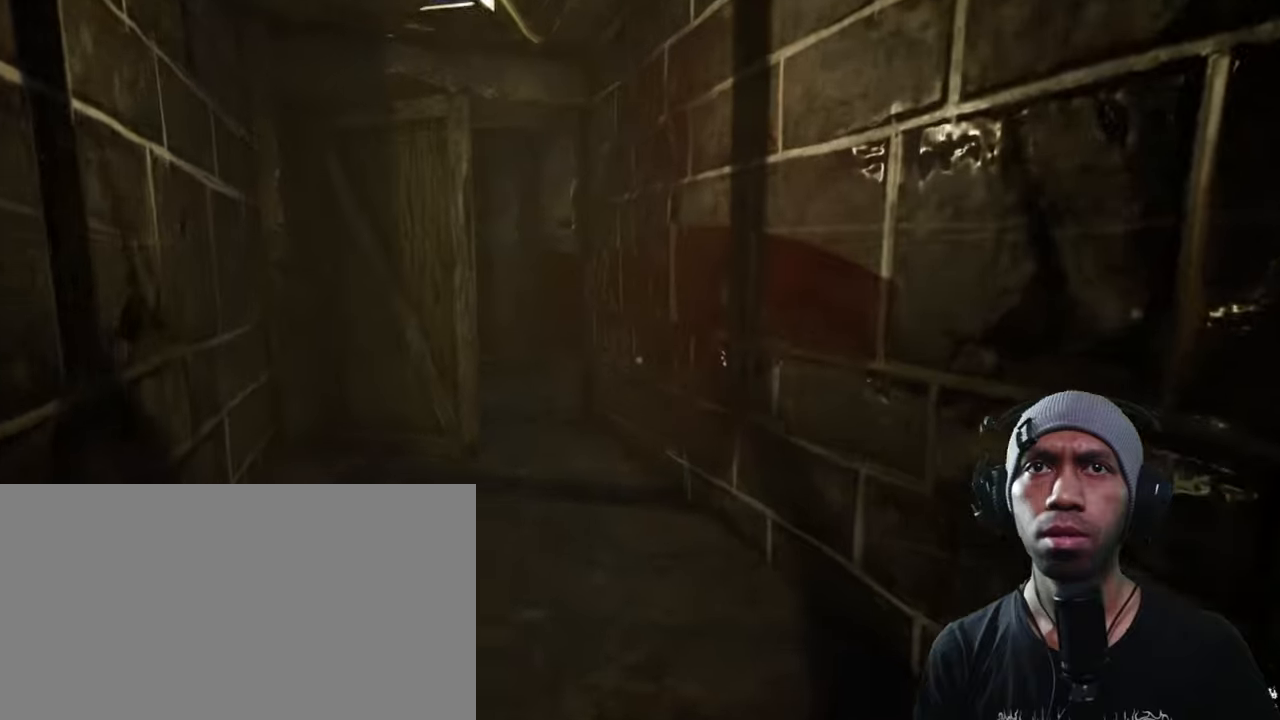
{"keys": ["s", "w"], "mouse": [], "events": [[400, "w", "down"]]}
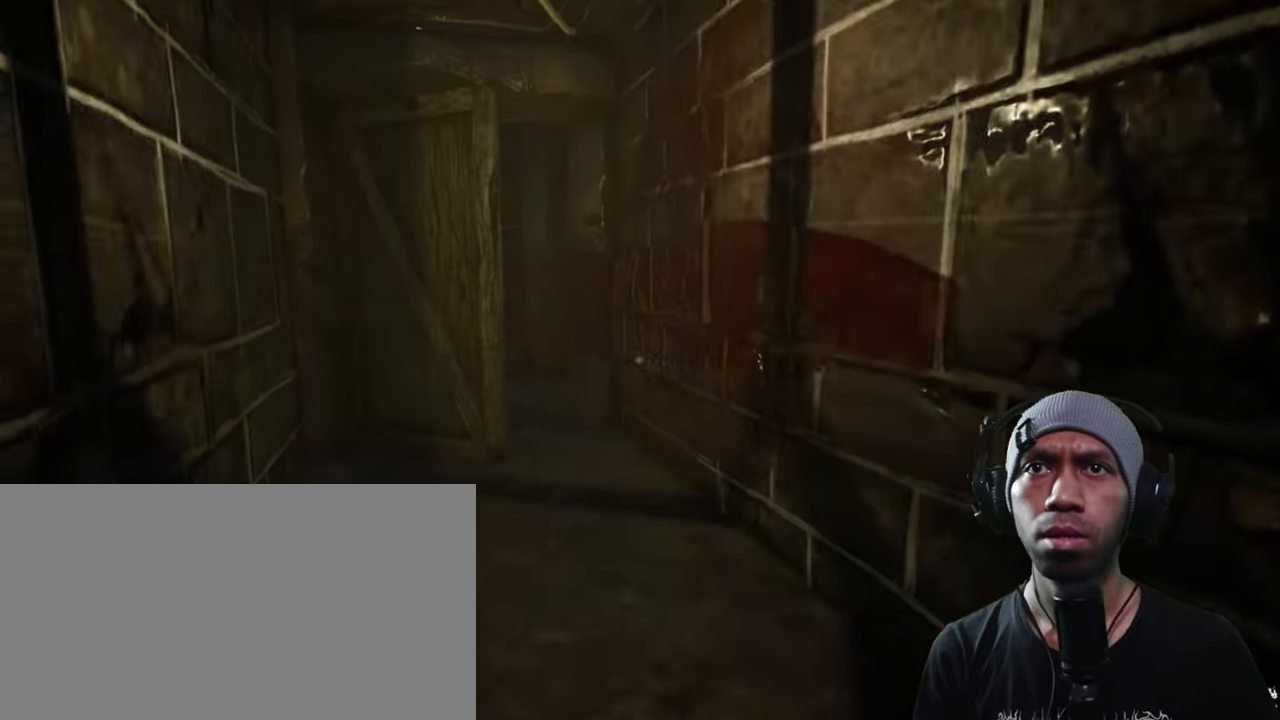
{"keys": ["s"], "mouse": [], "events": [[116, "w", "up"]]}
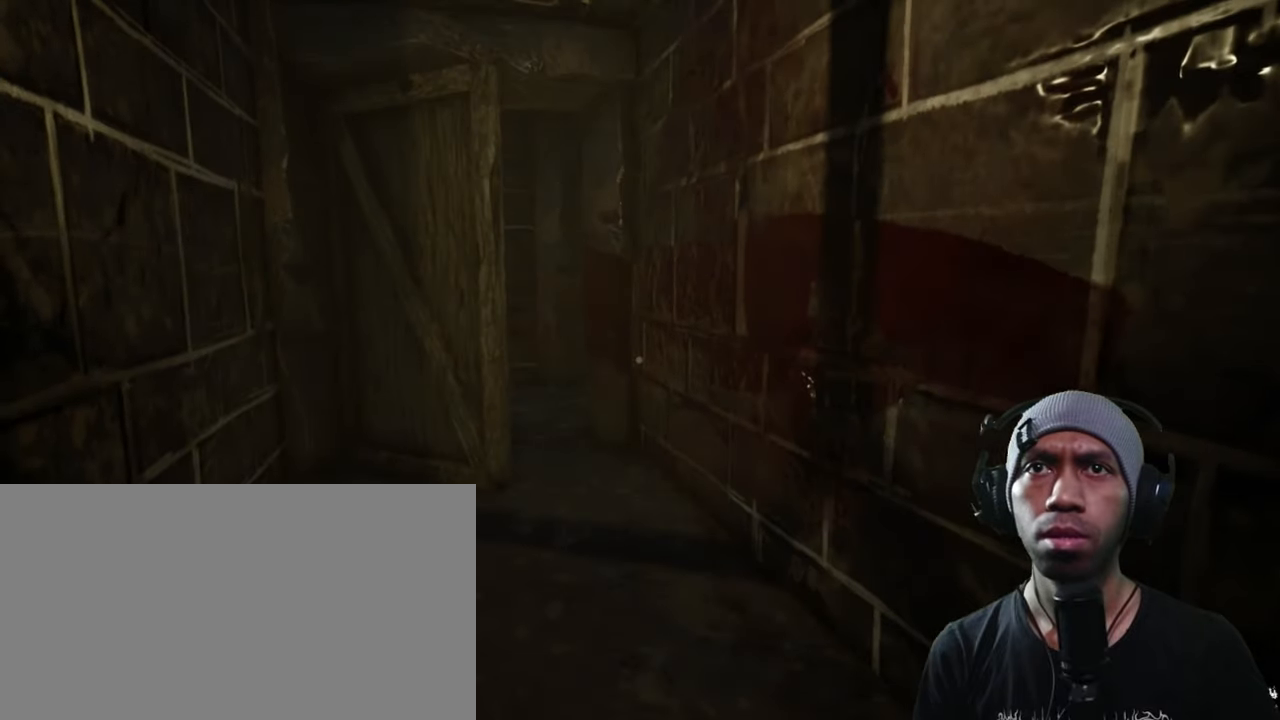
{"keys": ["s"], "mouse": [], "events": [[50, "w", "down"], [233, "w", "up"]]}
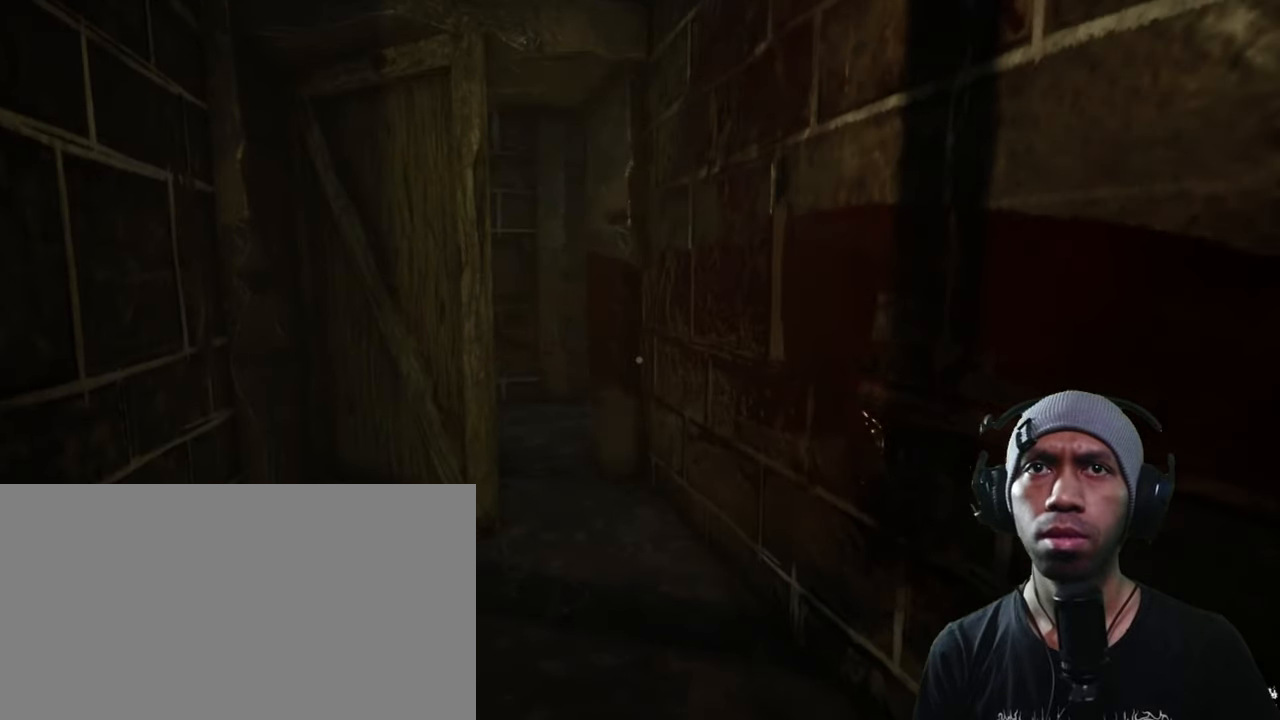
{"keys": ["s"], "mouse": [], "events": [[116, "w", "down"], [316, "w", "up"]]}